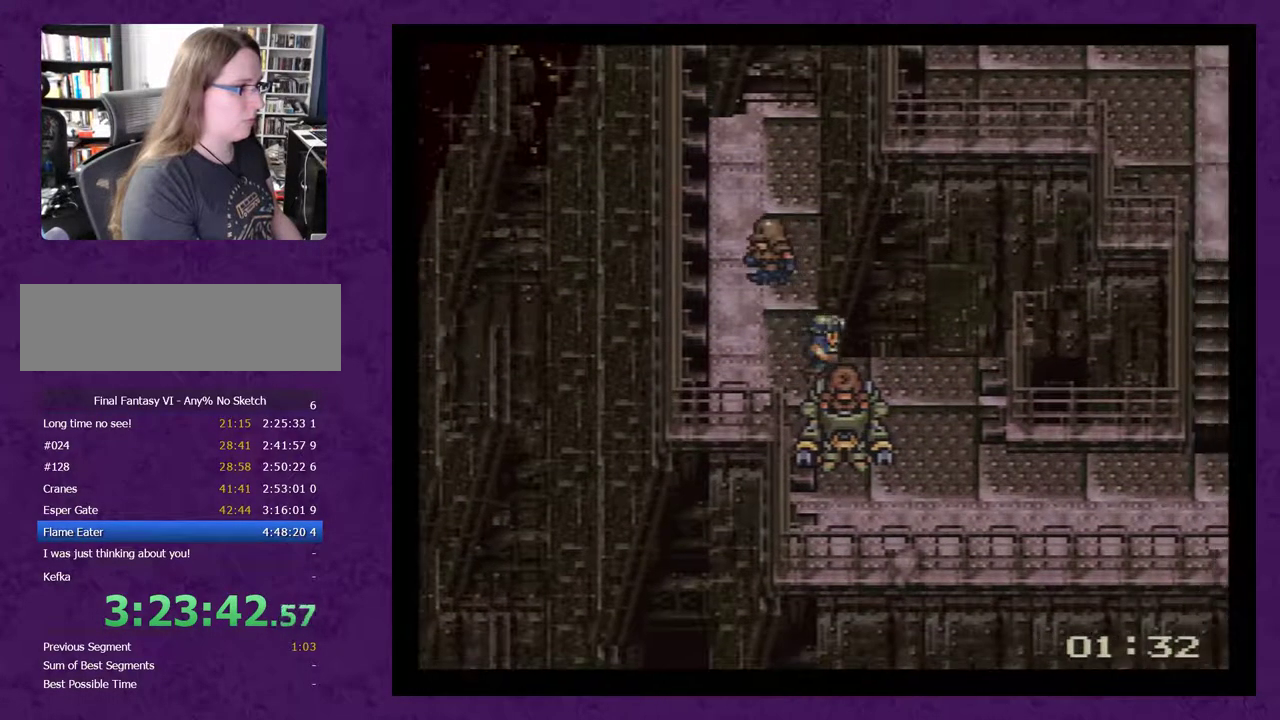
Gameplay with a controller (Nintendo layout); each line is a JSON object with the inputs held at the frame after it. "events" lists button and stick changes between this image and that frame as [ms after this image, input, new state], when the widget could be followed in between. Not read: L3 R3.
{"buttons": ["DPAD_DOWN"], "events": [[250, "DPAD_DOWN", "down"], [250, "DPAD_RIGHT", "up"]]}
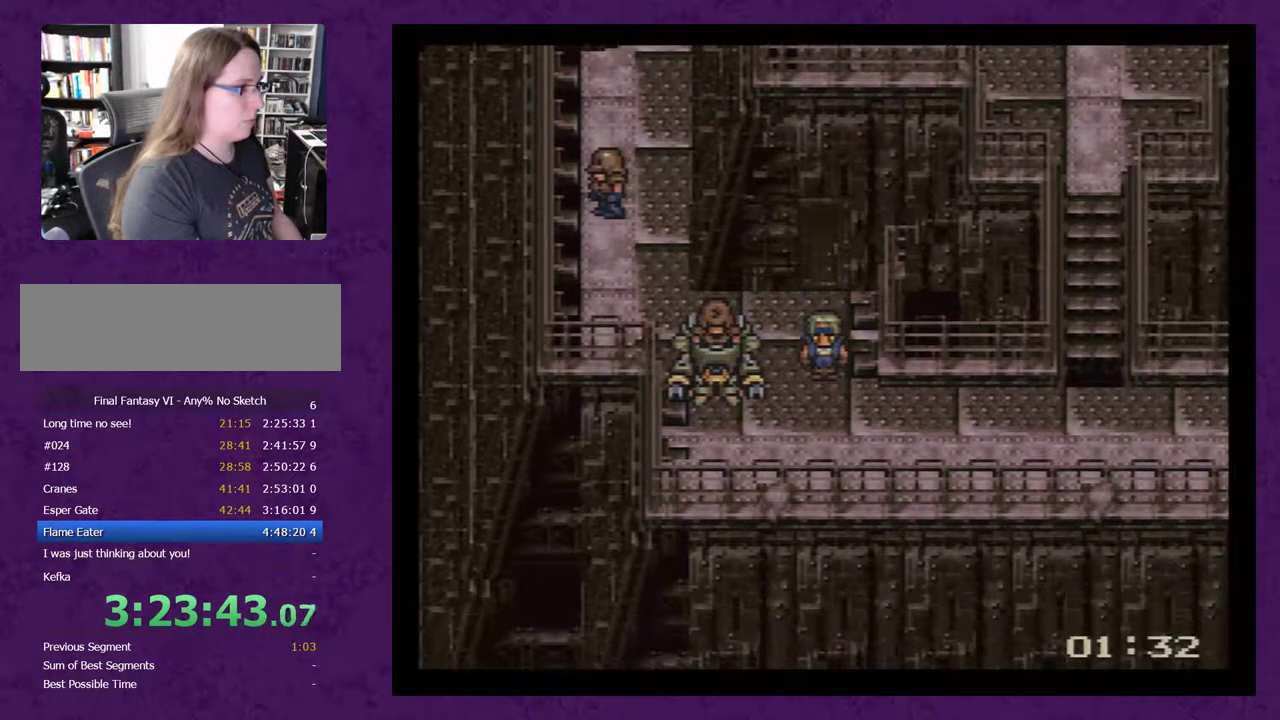
{"buttons": ["DPAD_RIGHT"], "events": [[67, "DPAD_DOWN", "up"], [67, "DPAD_RIGHT", "down"]]}
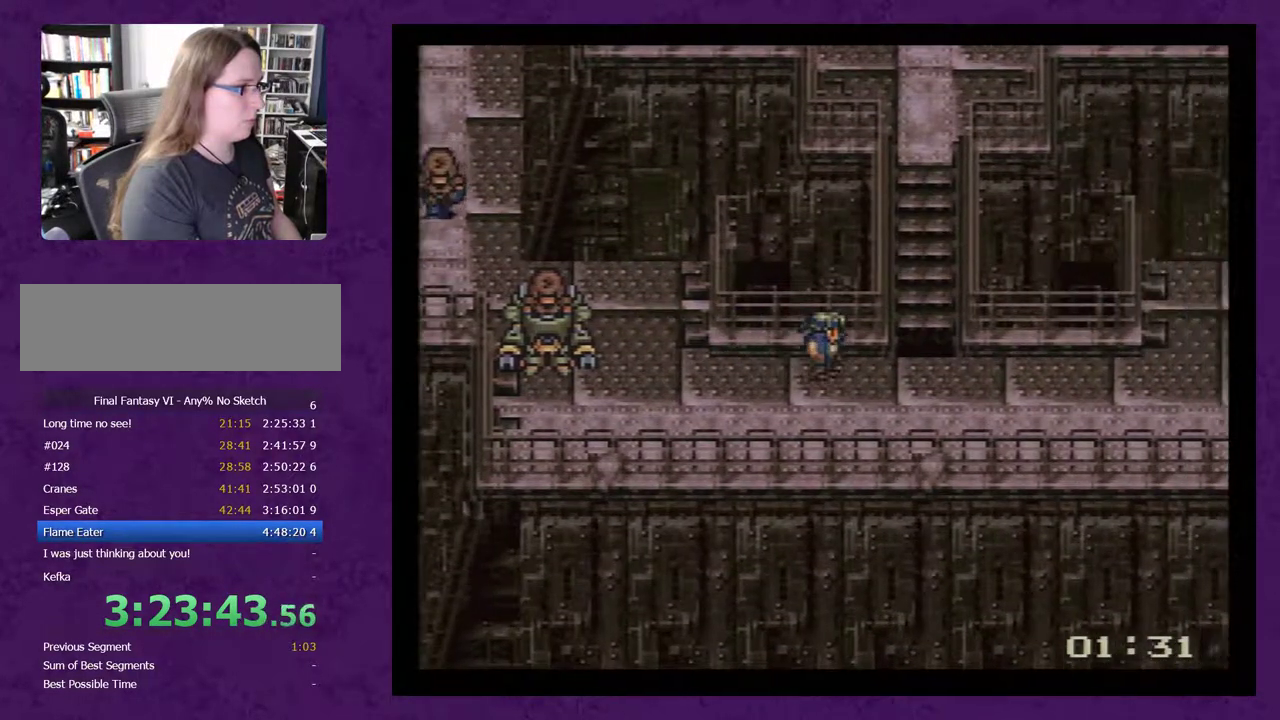
{"buttons": ["DPAD_RIGHT"], "events": []}
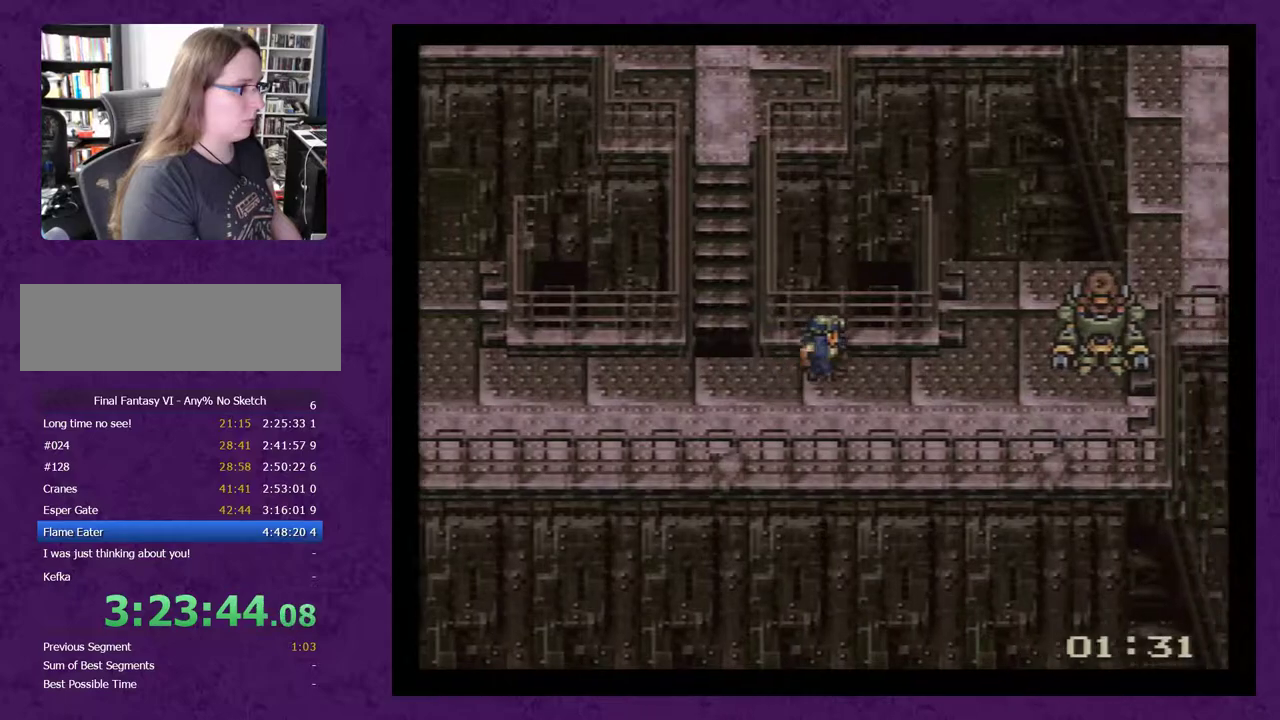
{"buttons": ["A"], "events": [[450, "A", "down"], [467, "DPAD_RIGHT", "up"]]}
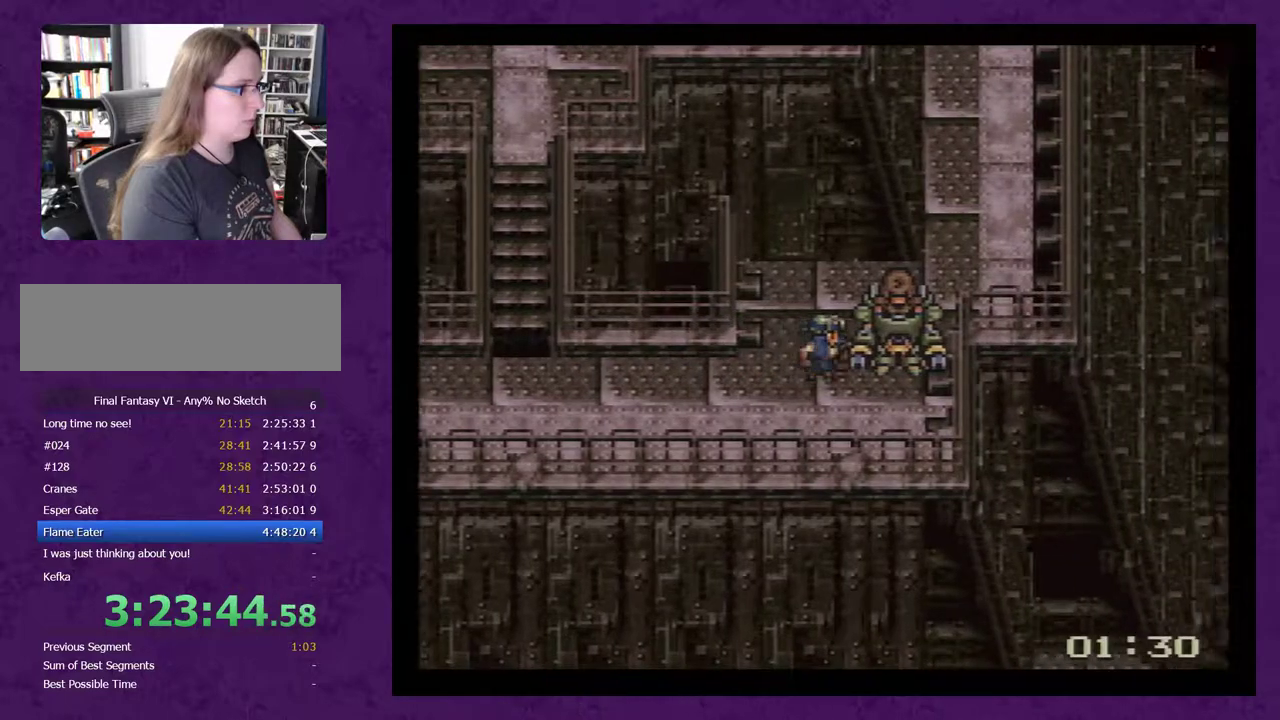
{"buttons": [], "events": [[33, "A", "up"], [133, "A", "down"], [200, "A", "up"], [250, "A", "down"], [317, "A", "up"], [417, "A", "down"], [467, "A", "up"]]}
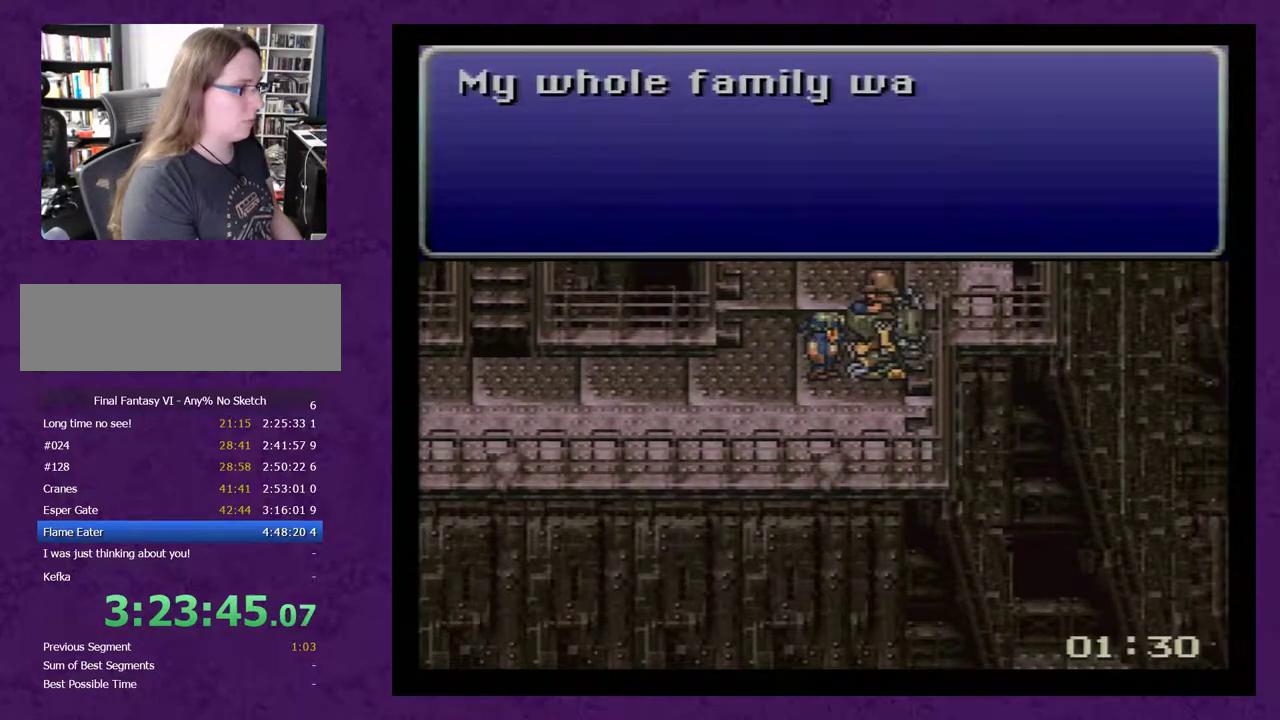
{"buttons": ["A", "DPAD_UP"], "events": [[217, "A", "down"], [283, "A", "up"], [383, "A", "down"], [433, "A", "up"], [433, "DPAD_UP", "down"], [500, "A", "down"]]}
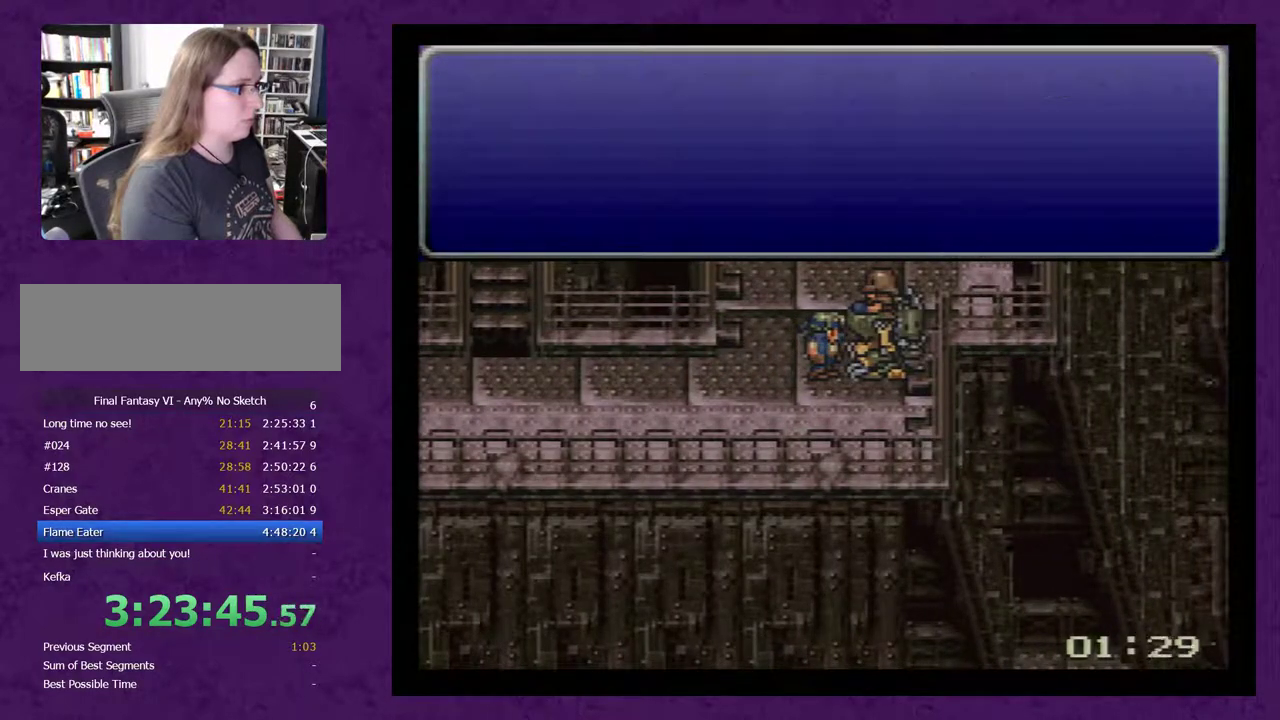
{"buttons": [], "events": [[100, "A", "up"], [400, "DPAD_UP", "up"]]}
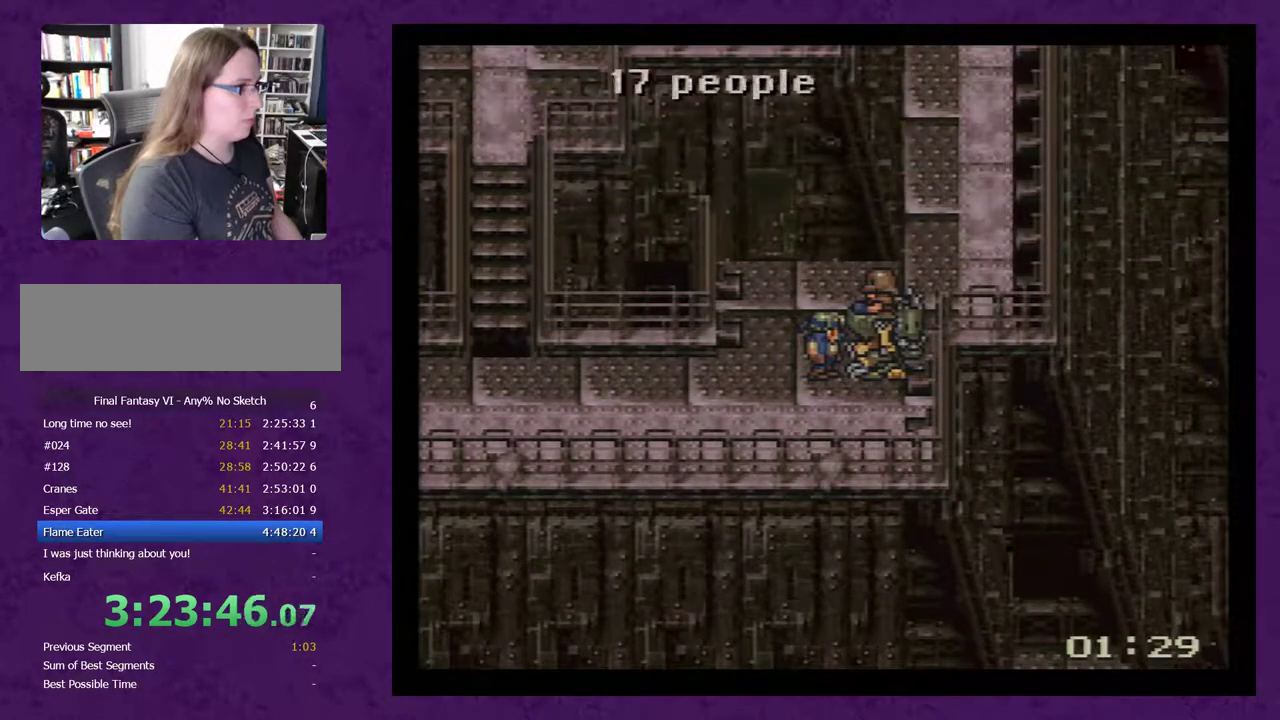
{"buttons": ["DPAD_UP"], "events": [[33, "A", "down"], [117, "A", "up"], [217, "A", "down"], [283, "A", "up"], [317, "DPAD_UP", "down"]]}
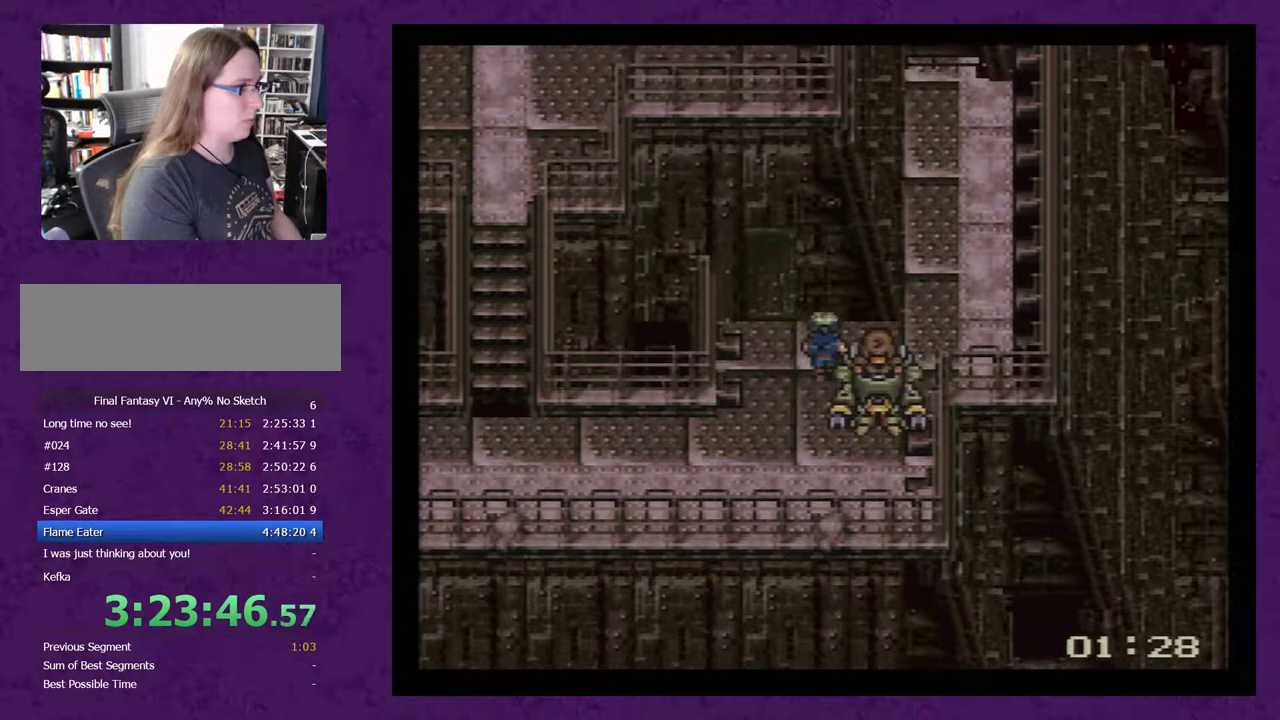
{"buttons": [], "events": [[67, "DPAD_RIGHT", "down"], [67, "DPAD_UP", "up"], [283, "DPAD_RIGHT", "up"], [283, "DPAD_UP", "down"], [367, "DPAD_UP", "up"]]}
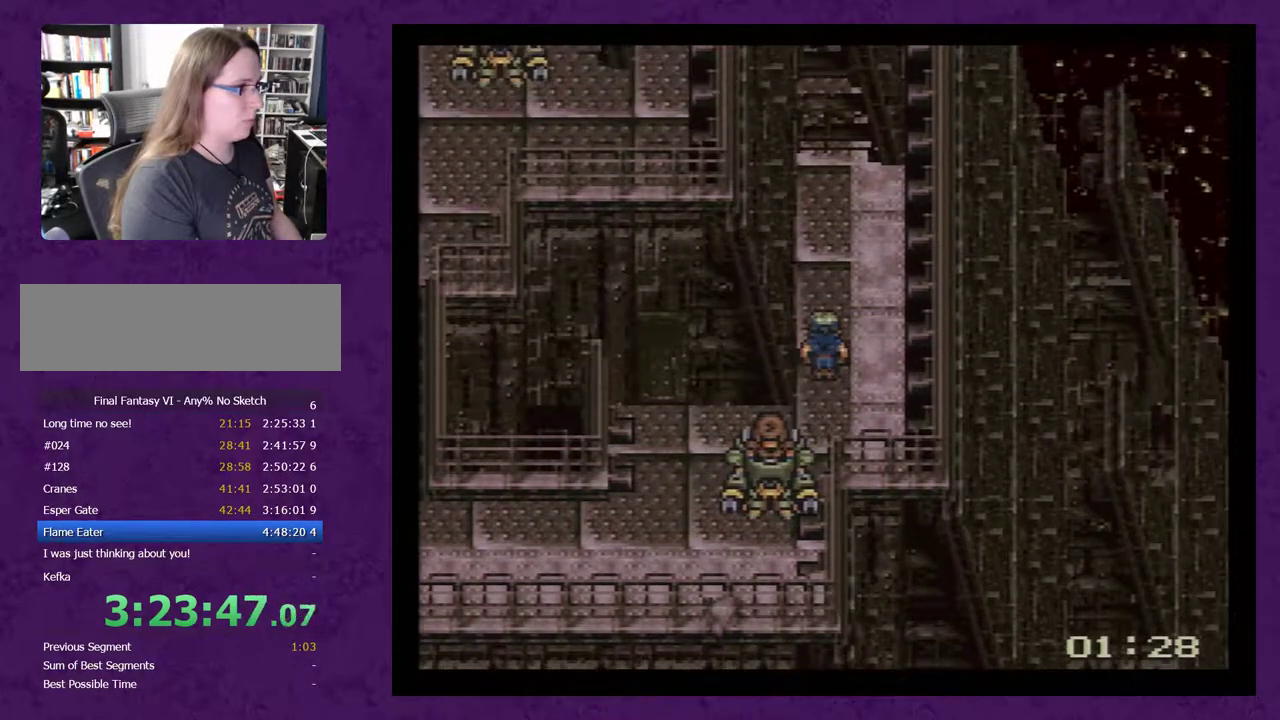
{"buttons": ["DPAD_LEFT"], "events": [[17, "DPAD_LEFT", "down"], [150, "DPAD_LEFT", "up"], [183, "DPAD_DOWN", "down"], [233, "DPAD_DOWN", "up"], [267, "DPAD_LEFT", "down"], [300, "DPAD_LEFT", "up"], [433, "DPAD_LEFT", "down"]]}
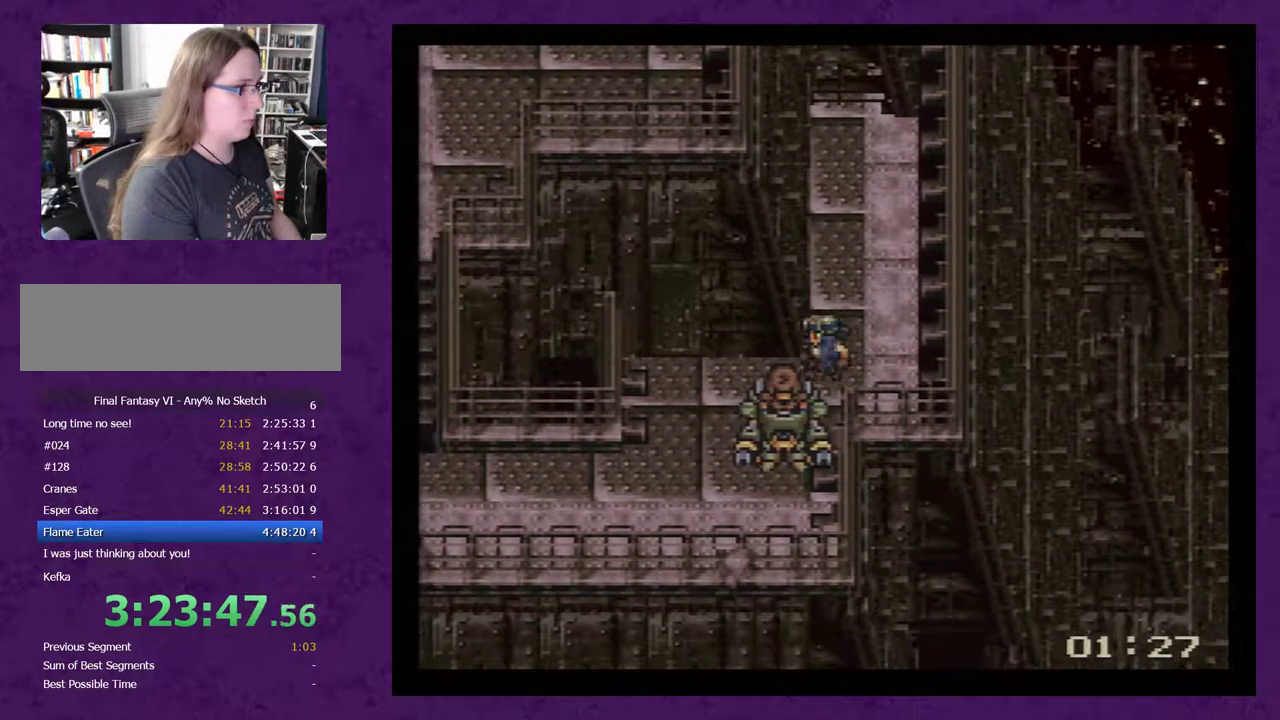
{"buttons": ["DPAD_DOWN"], "events": [[333, "DPAD_LEFT", "up"], [350, "DPAD_DOWN", "down"]]}
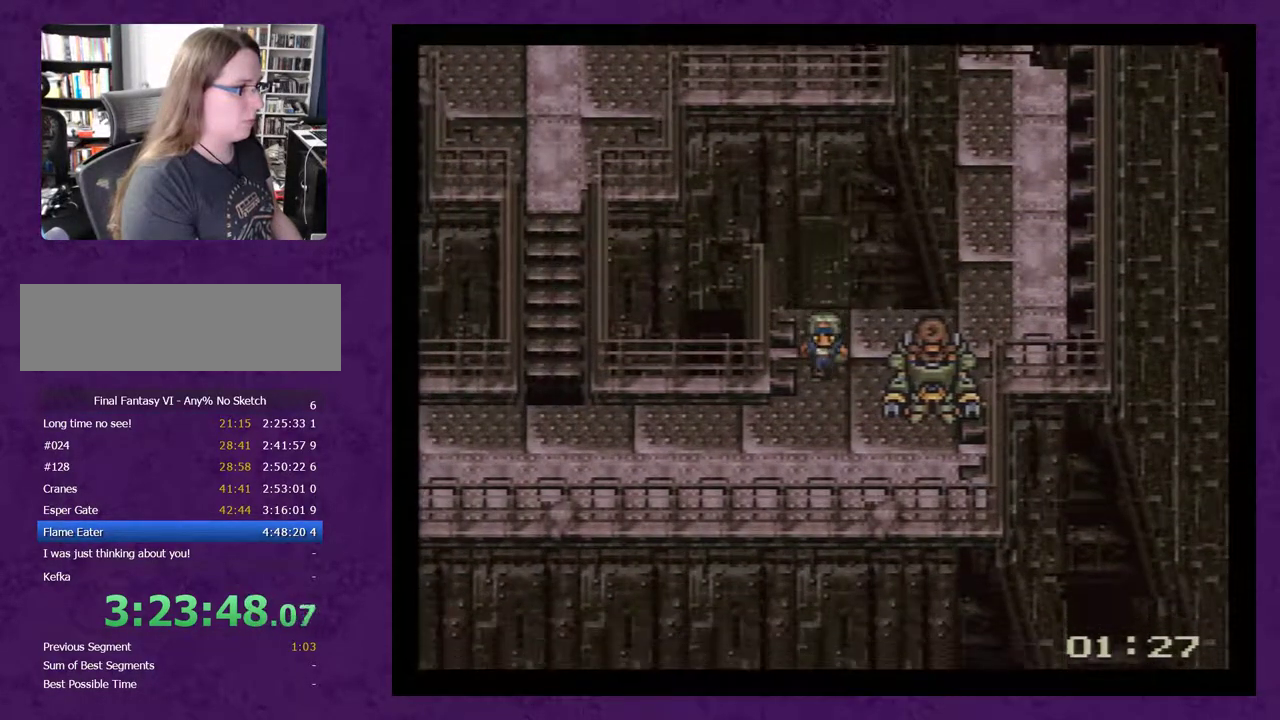
{"buttons": ["DPAD_LEFT"], "events": [[100, "DPAD_DOWN", "up"], [100, "DPAD_LEFT", "down"]]}
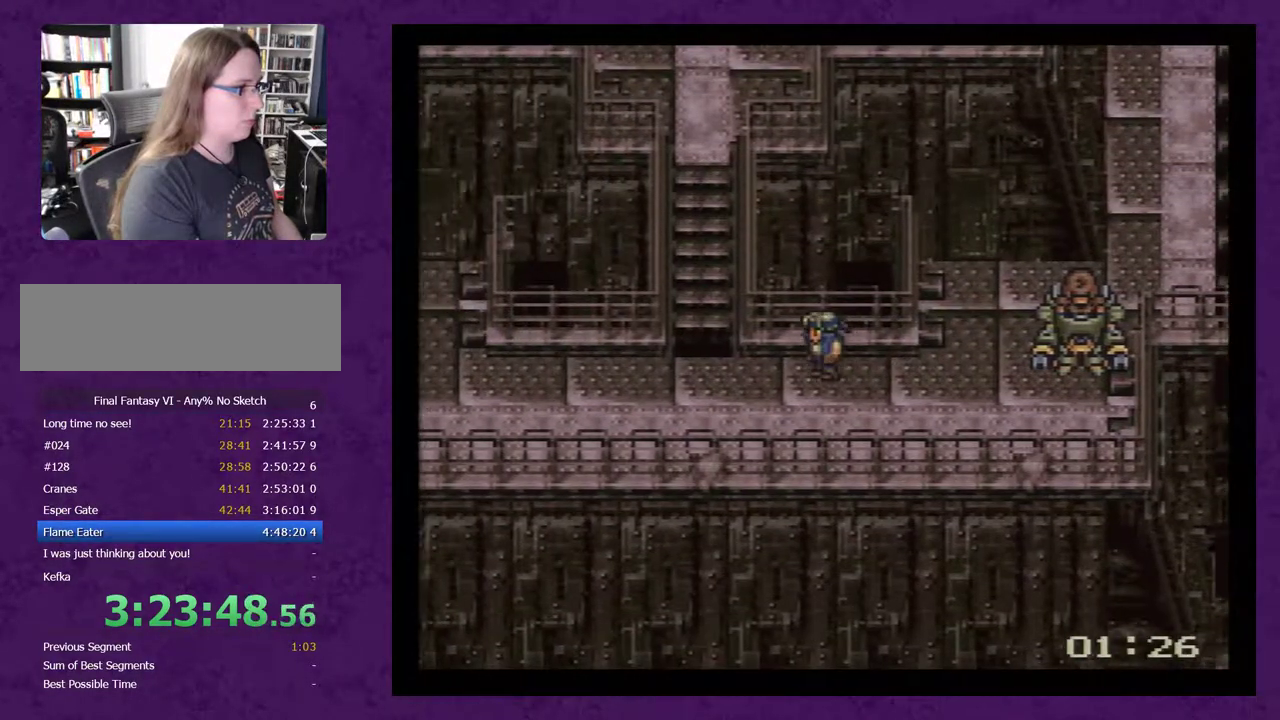
{"buttons": ["DPAD_UP"], "events": [[217, "DPAD_LEFT", "up"], [250, "DPAD_UP", "down"]]}
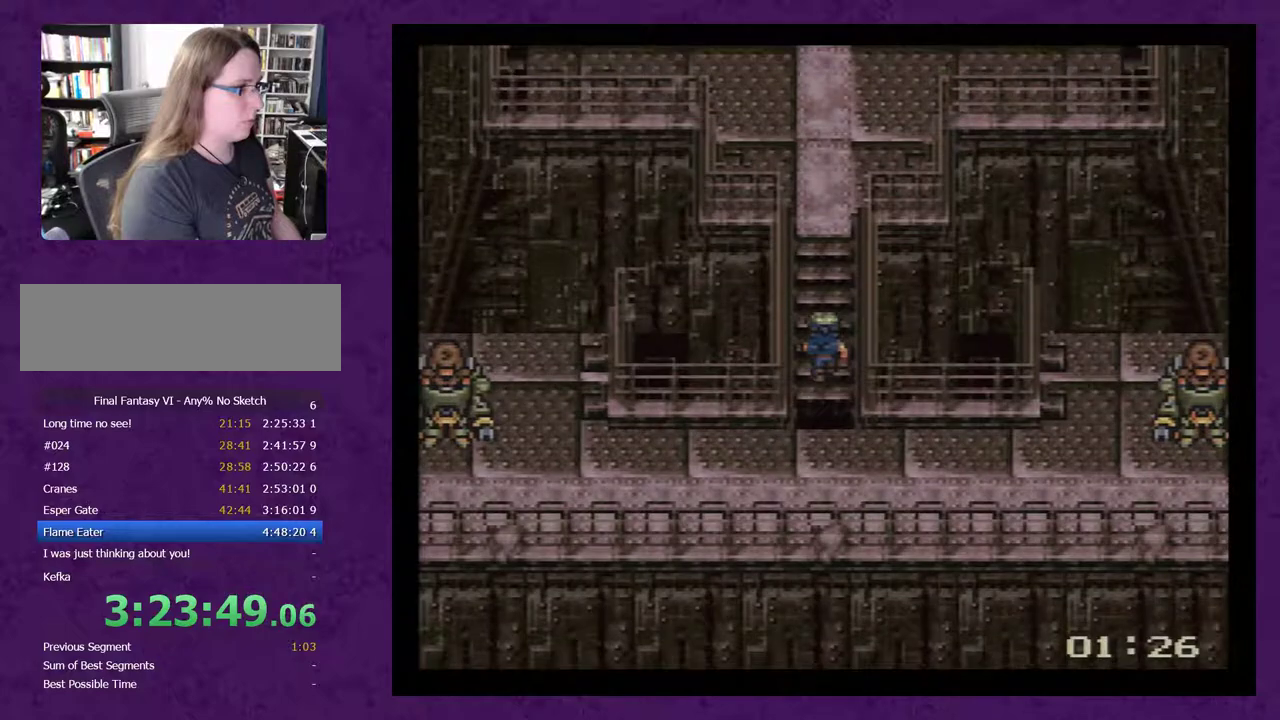
{"buttons": ["DPAD_UP"], "events": []}
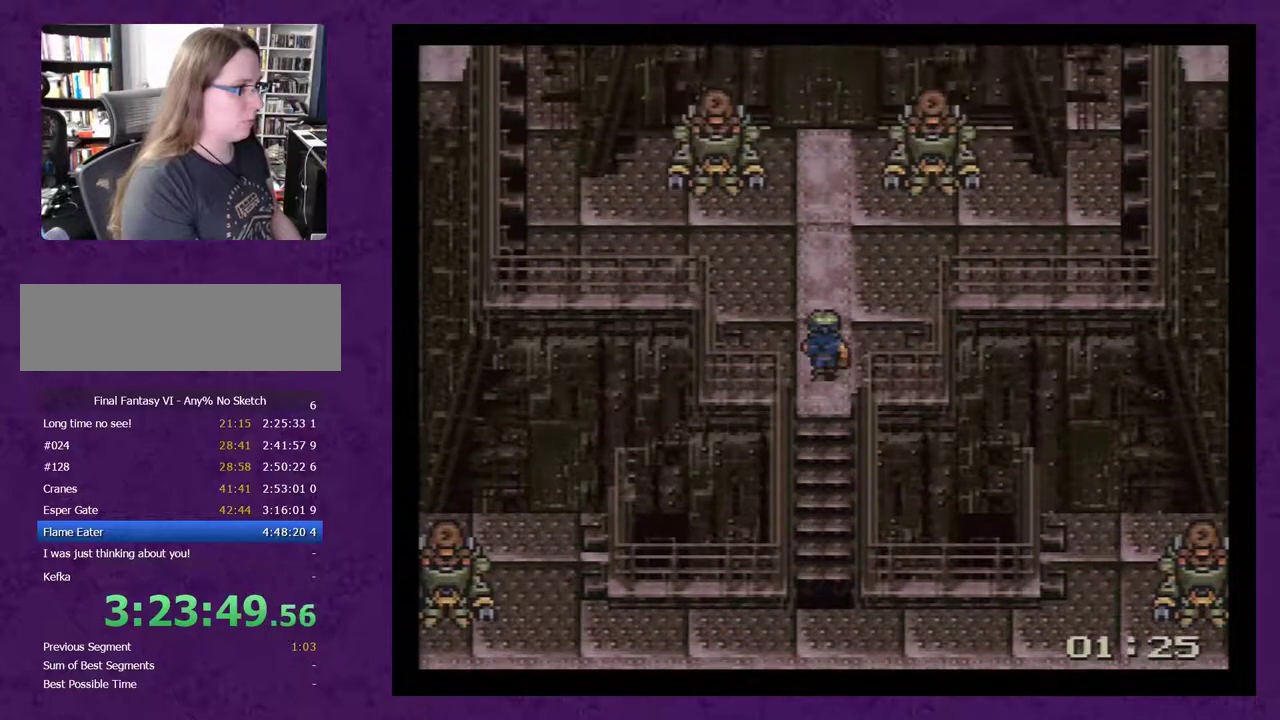
{"buttons": ["DPAD_LEFT"], "events": [[400, "DPAD_UP", "up"], [417, "DPAD_LEFT", "down"]]}
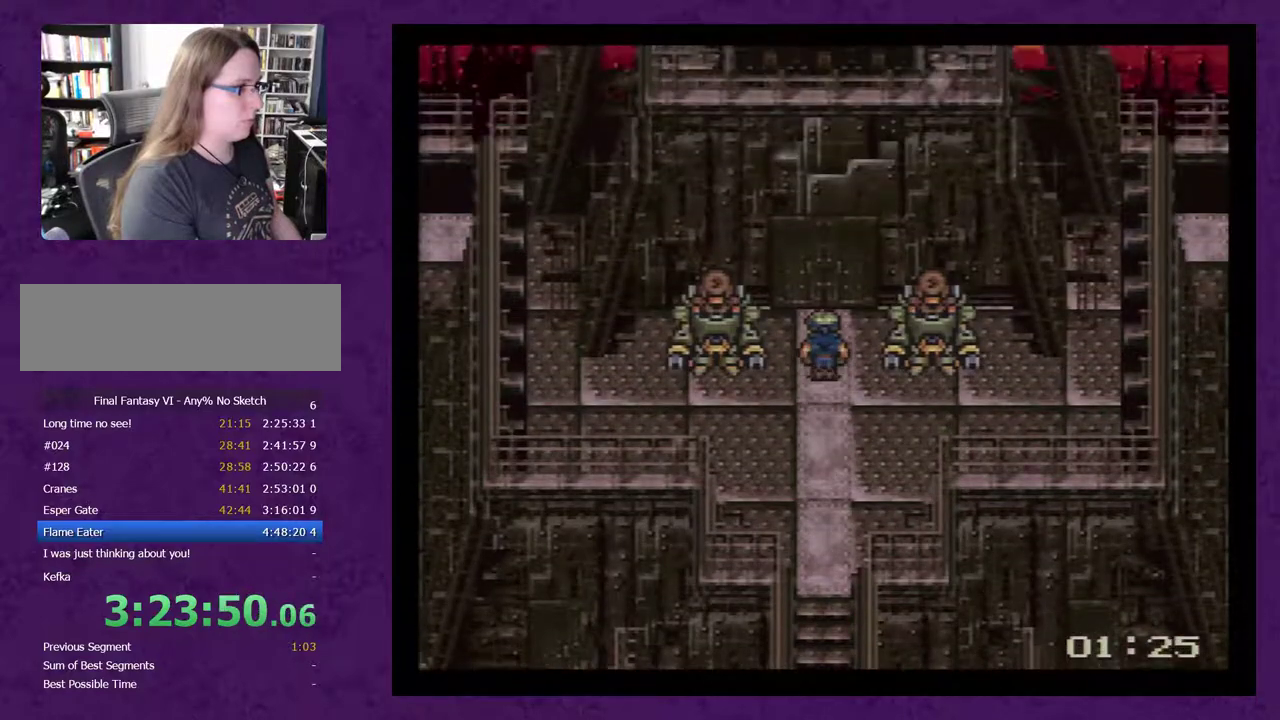
{"buttons": [], "events": [[83, "A", "down"], [83, "DPAD_LEFT", "up"], [333, "A", "up"], [383, "A", "down"], [483, "A", "up"]]}
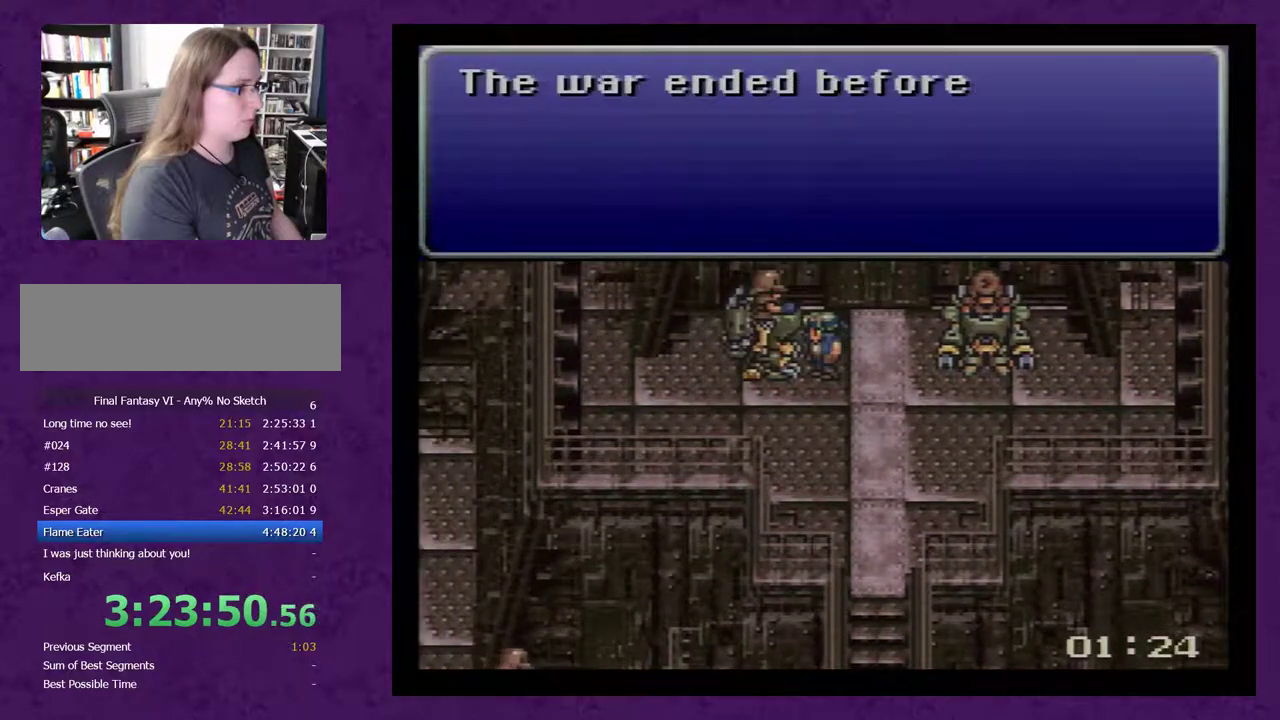
{"buttons": [], "events": [[50, "A", "down"], [133, "A", "up"], [200, "A", "down"], [267, "A", "up"], [350, "A", "down"], [417, "A", "up"]]}
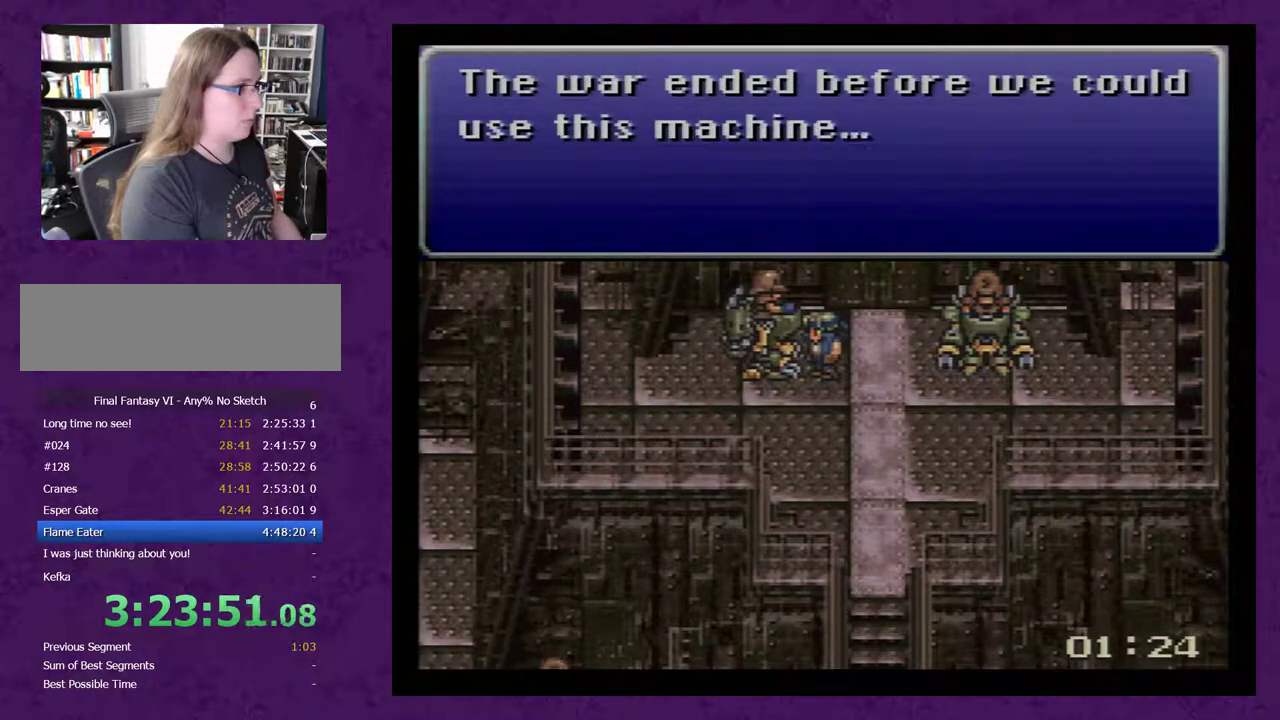
{"buttons": ["DPAD_RIGHT"], "events": [[17, "A", "down"], [100, "A", "up"], [167, "A", "down"], [267, "A", "up"], [483, "DPAD_RIGHT", "down"]]}
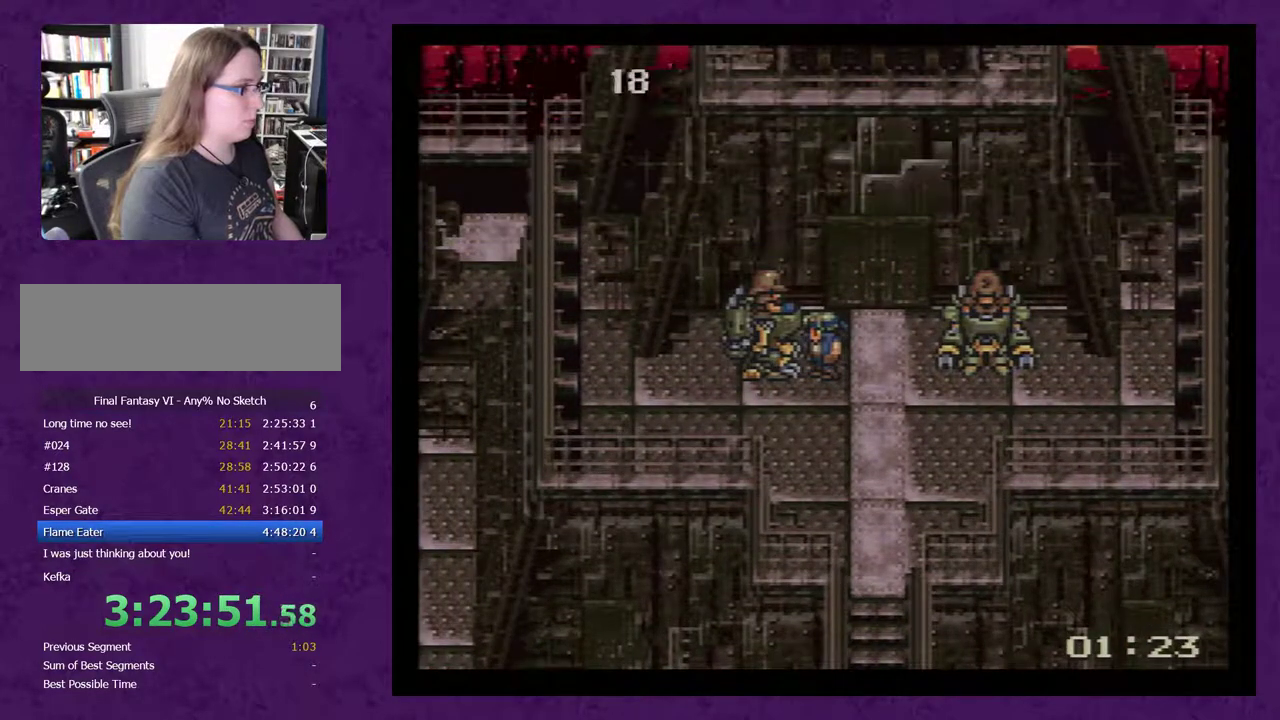
{"buttons": ["DPAD_RIGHT"], "events": [[167, "A", "down"], [233, "A", "up"], [283, "A", "down"], [383, "A", "up"]]}
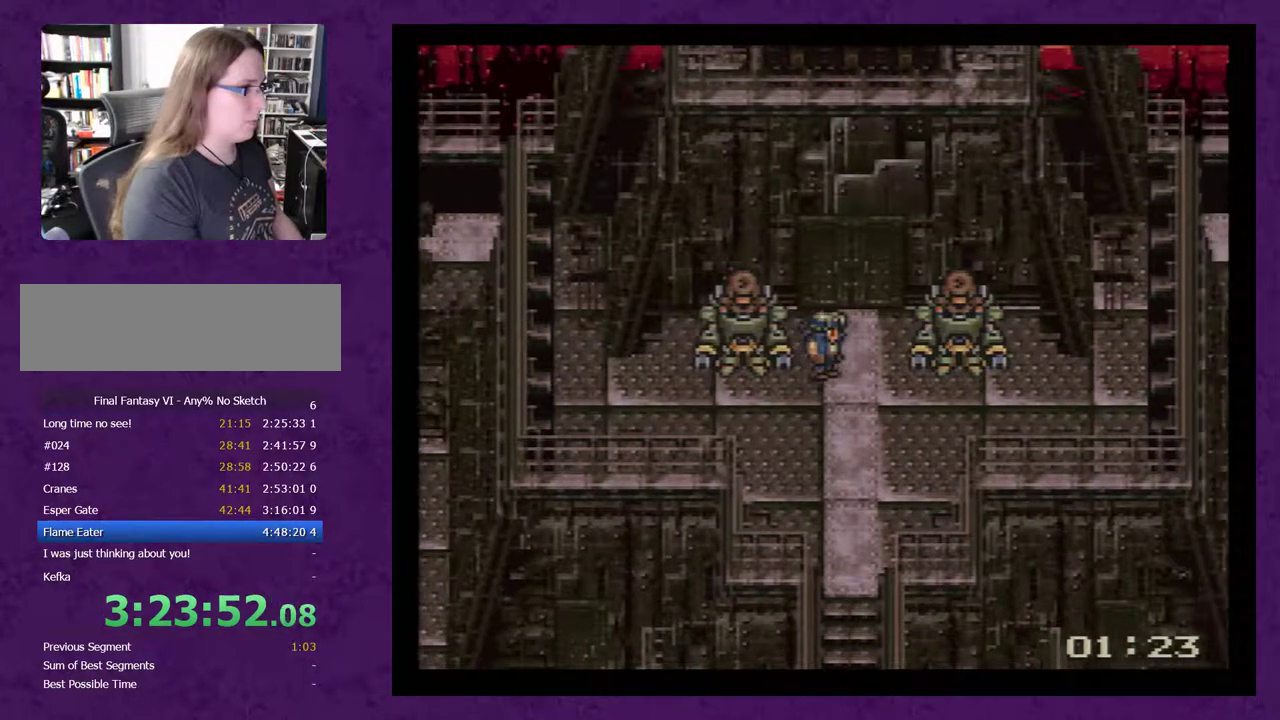
{"buttons": [], "events": [[133, "A", "down"], [133, "DPAD_RIGHT", "up"], [200, "A", "up"], [250, "A", "down"], [500, "A", "up"]]}
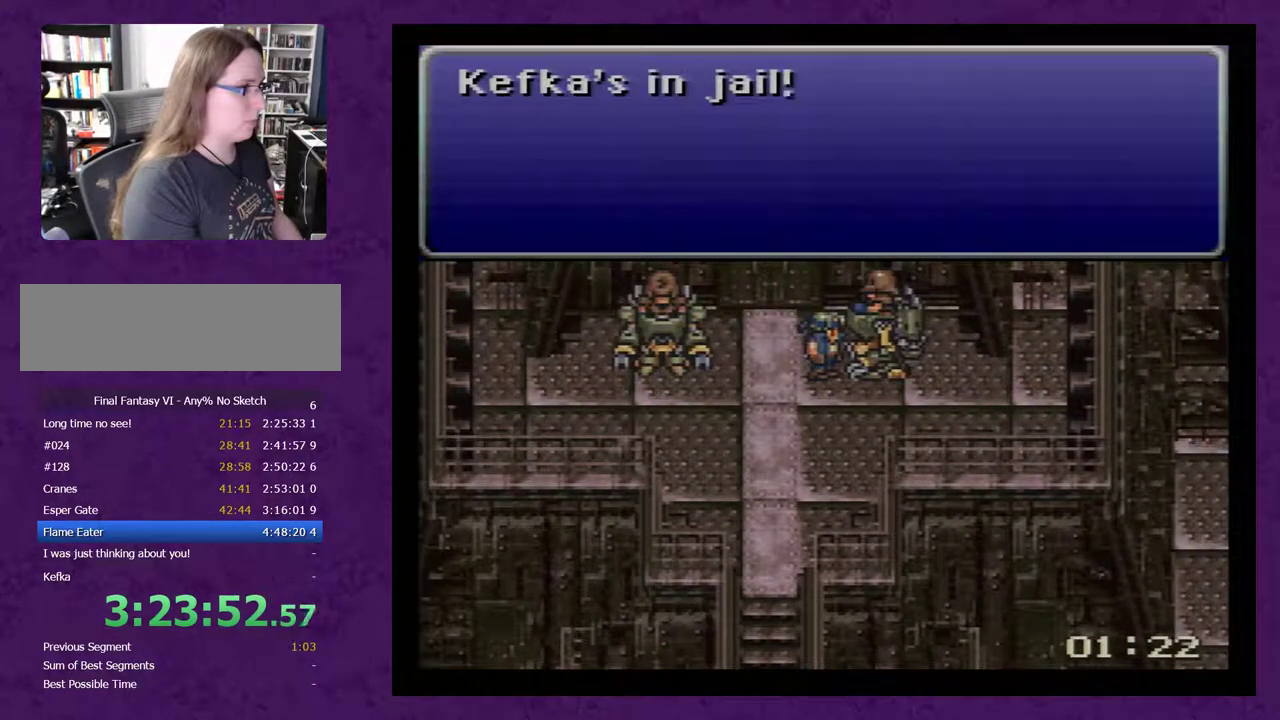
{"buttons": [], "events": [[67, "A", "down"], [167, "A", "up"], [233, "A", "down"], [283, "A", "up"], [383, "A", "down"], [483, "A", "up"]]}
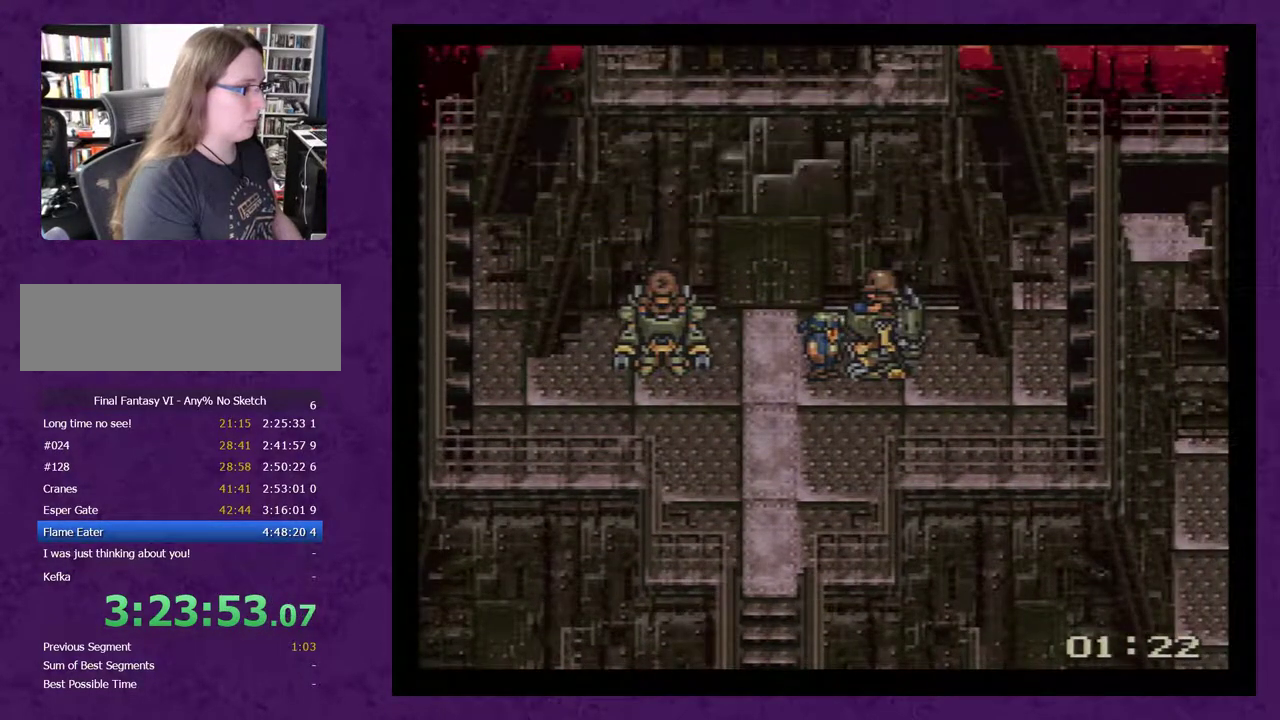
{"buttons": ["DPAD_LEFT"], "events": [[33, "A", "down"], [133, "A", "up"], [200, "A", "down"], [250, "A", "up"], [417, "DPAD_LEFT", "down"]]}
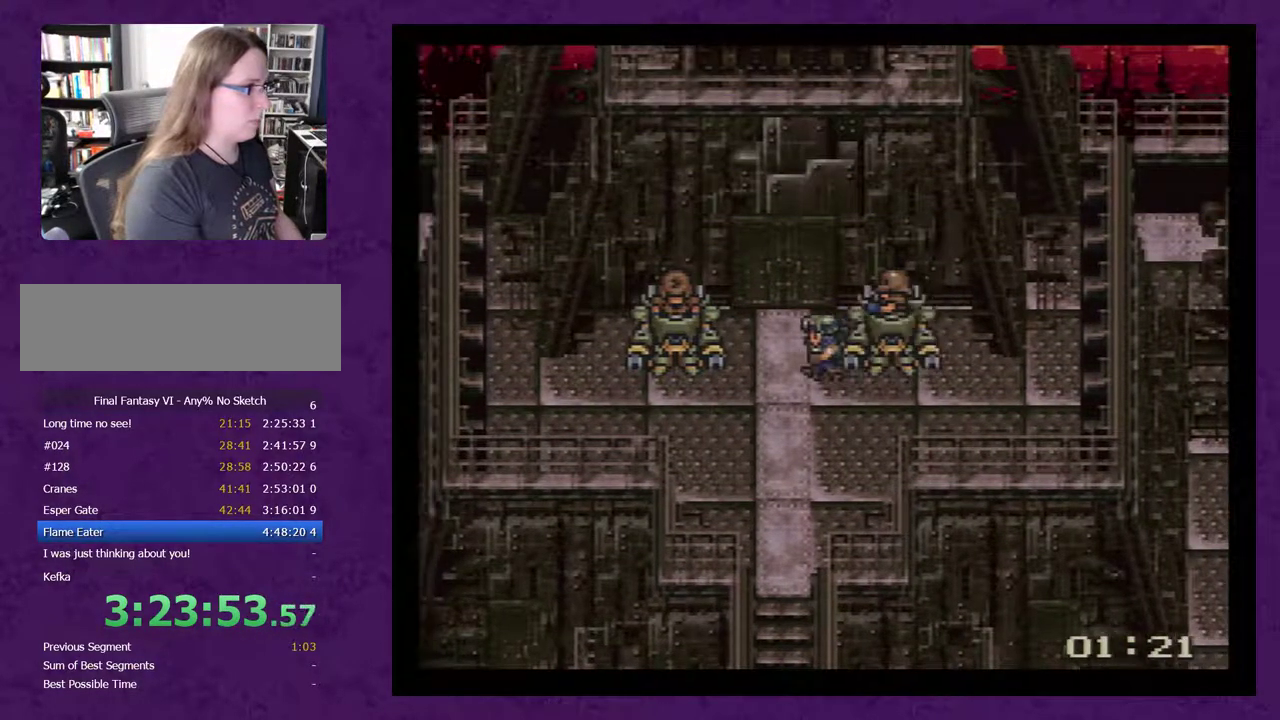
{"buttons": [], "events": [[100, "DPAD_LEFT", "up"], [167, "DPAD_UP", "down"], [417, "DPAD_UP", "up"]]}
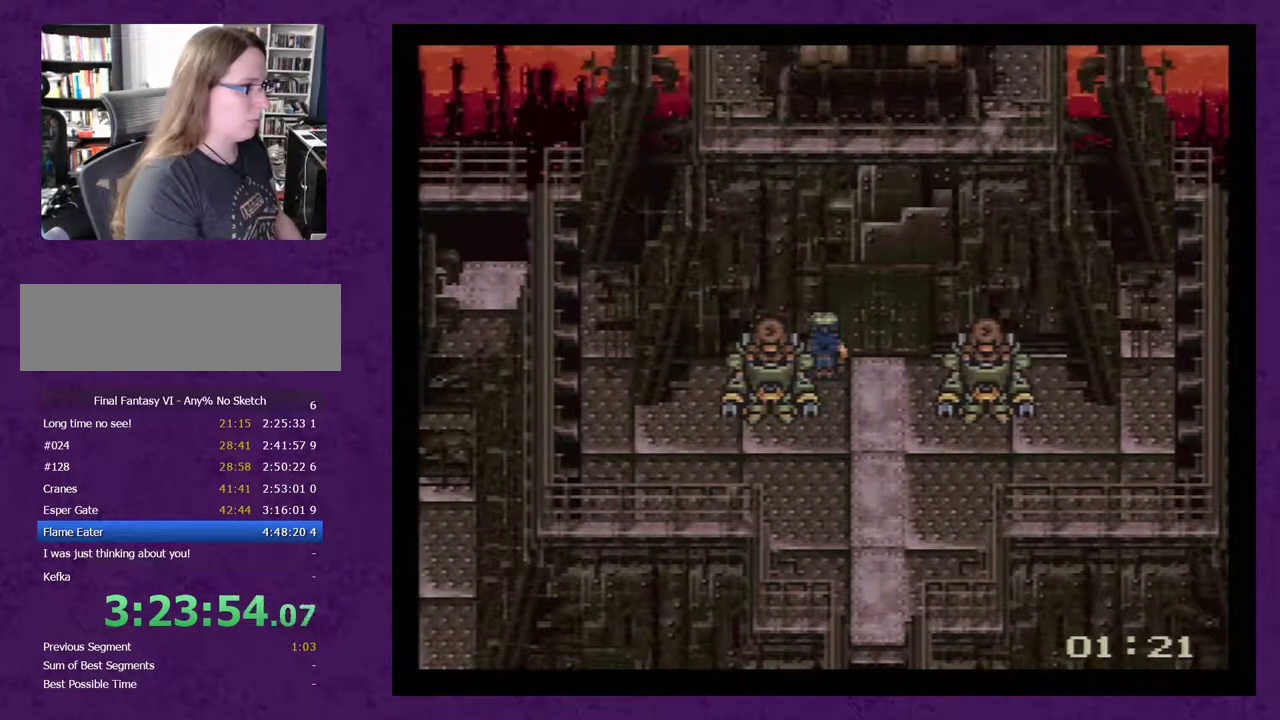
{"buttons": ["DPAD_UP"], "events": [[33, "DPAD_RIGHT", "down"], [133, "DPAD_RIGHT", "up"], [133, "DPAD_UP", "down"]]}
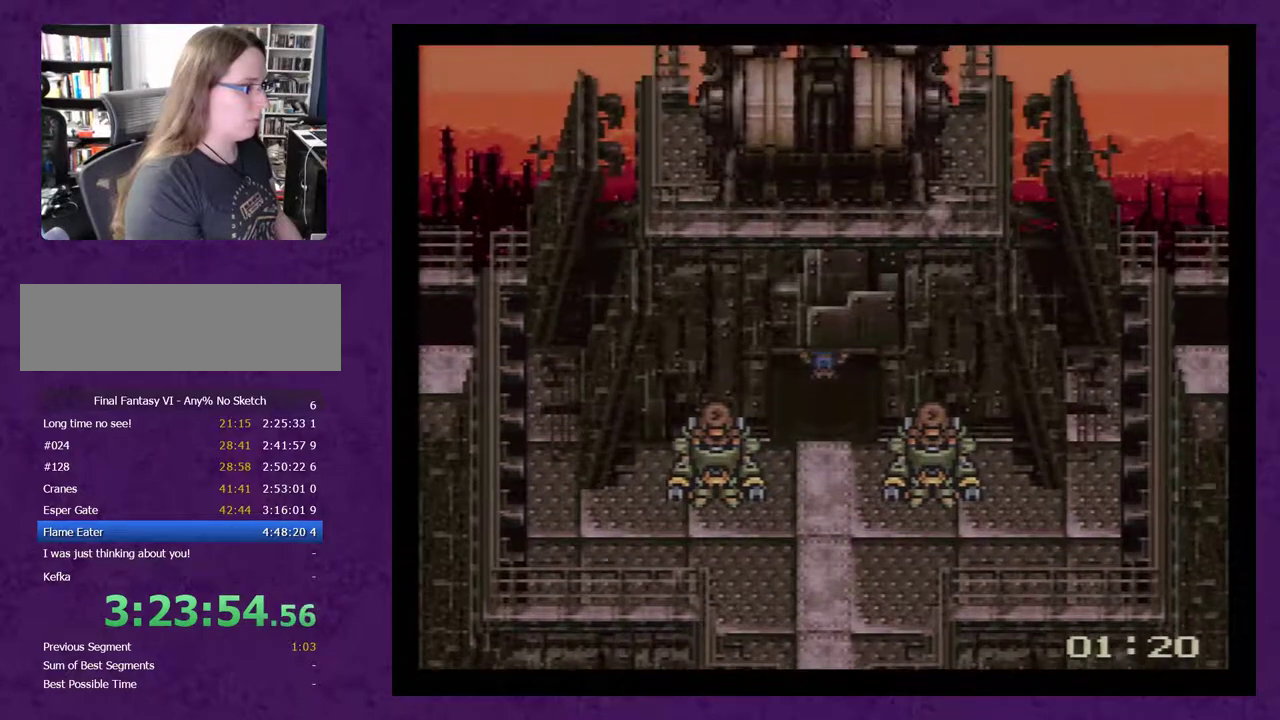
{"buttons": [], "events": [[217, "DPAD_UP", "up"]]}
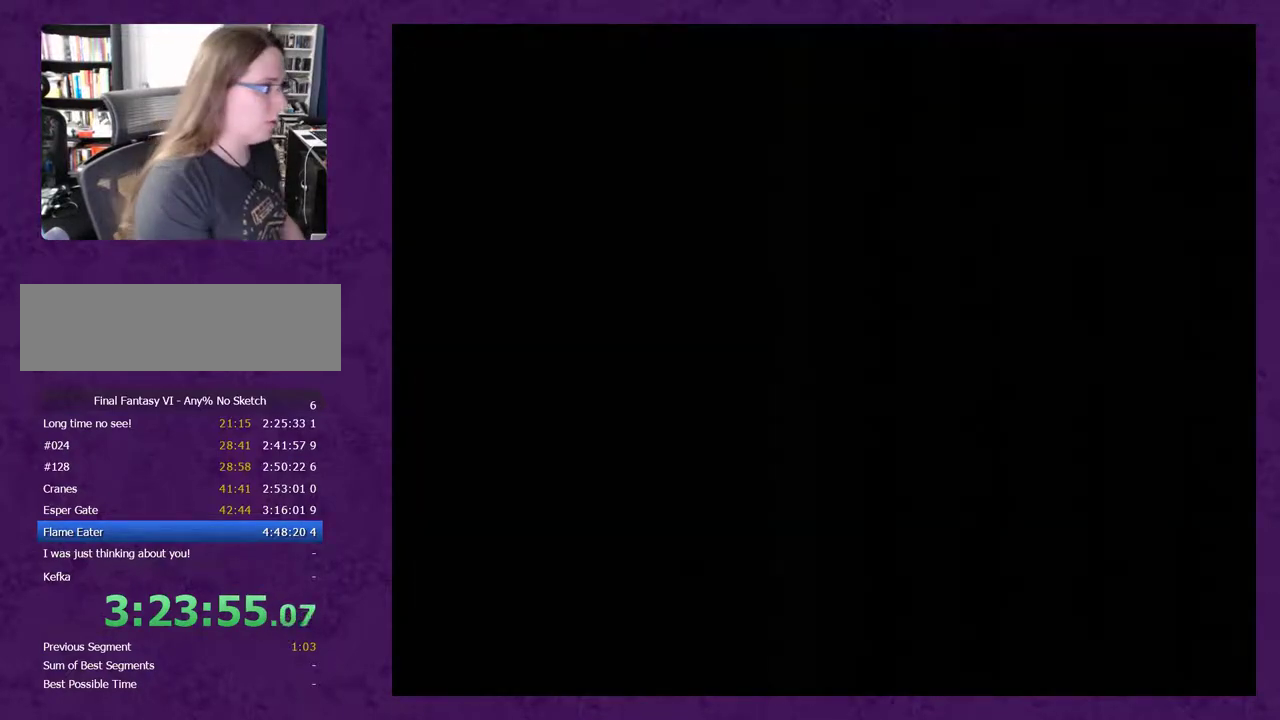
{"buttons": ["DPAD_UP"], "events": [[467, "DPAD_UP", "down"]]}
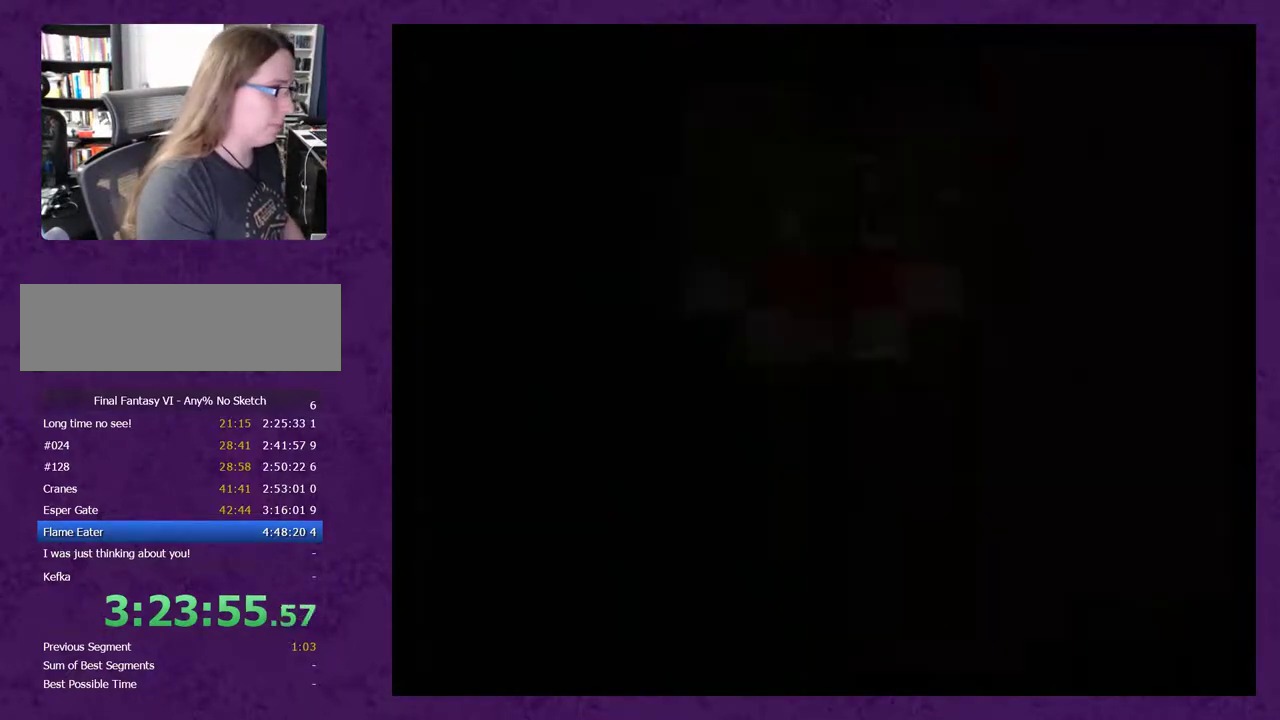
{"buttons": [], "events": [[417, "DPAD_UP", "up"]]}
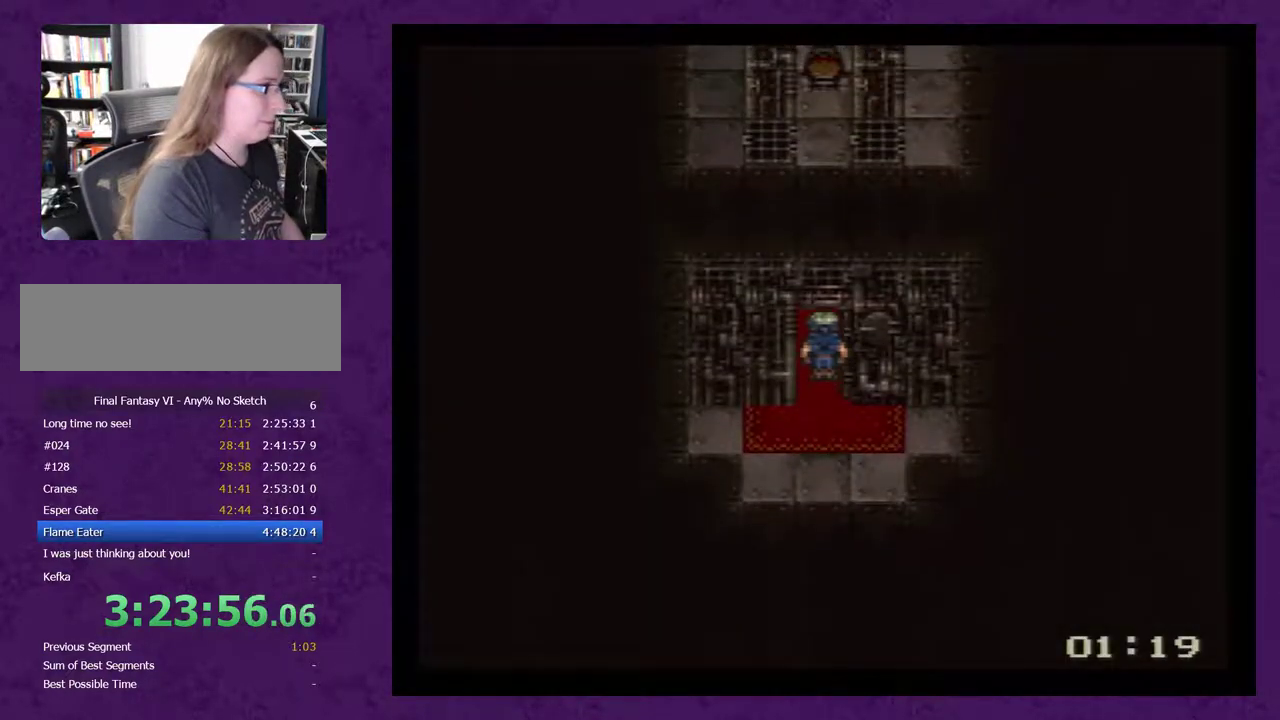
{"buttons": ["DPAD_UP"], "events": [[100, "DPAD_UP", "down"]]}